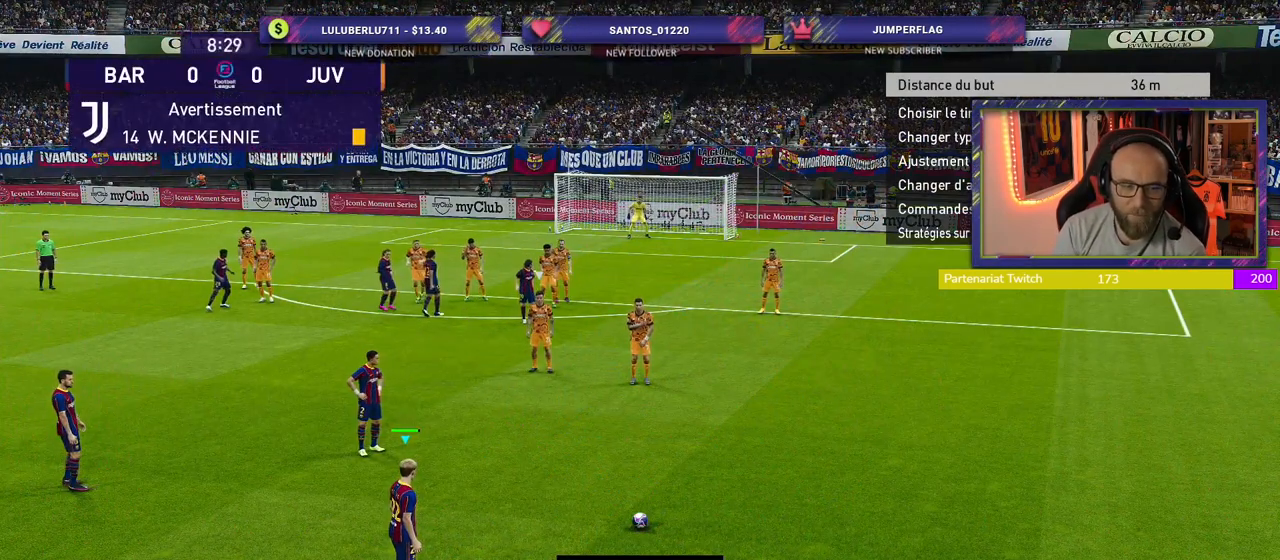
Gameplay with a controller (PlayStation layout); each line is a JSON object with the inputs held at the frame after it. "events" lists button and stick changes between this image and that frame as [ms after this image, input, new state], when the widget could be followed in between.
{"buttons": [], "left_stick": "left", "right_stick": "center", "events": [[440, "left_stick", "left"]]}
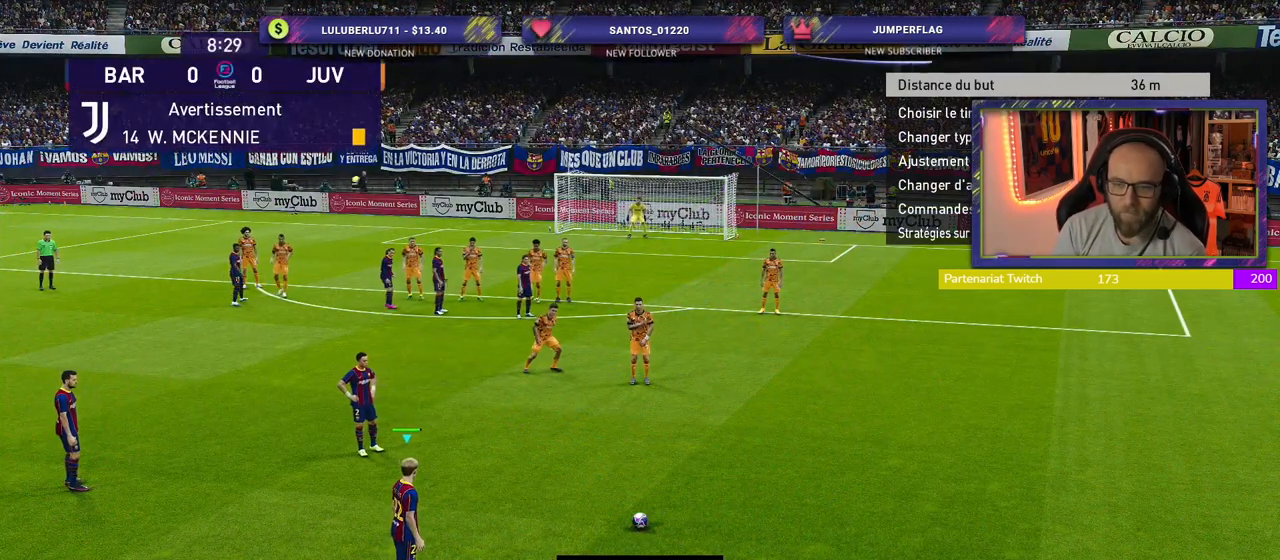
{"buttons": ["L1"], "left_stick": "center", "right_stick": "up-left", "events": [[240, "left_stick", "center"], [400, "L1", "down"], [400, "right_stick", "up-left"]]}
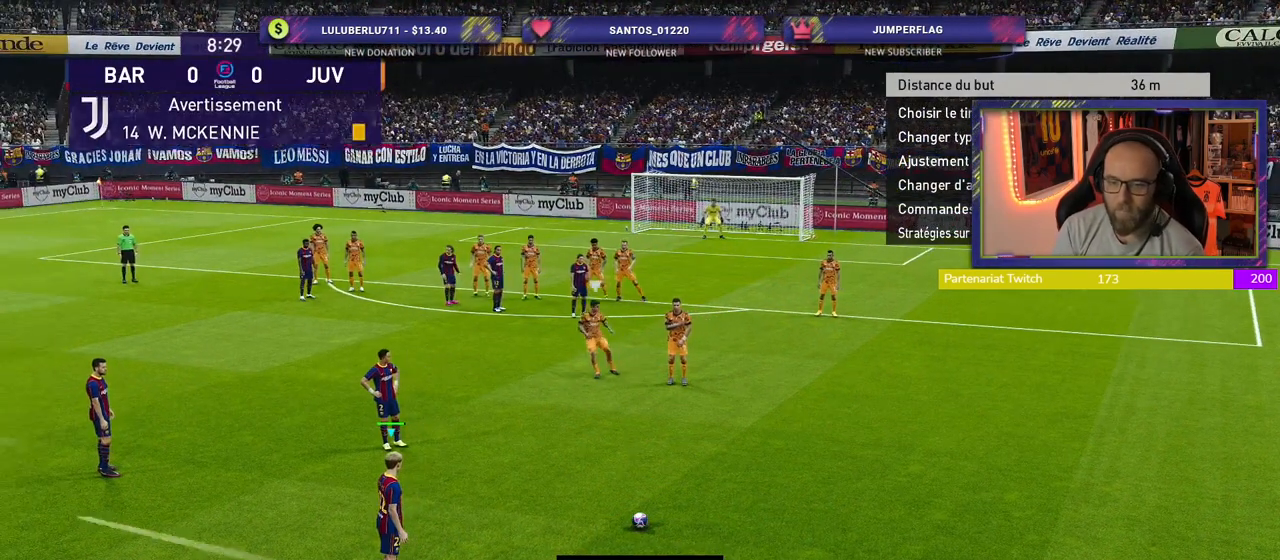
{"buttons": [], "left_stick": "center", "right_stick": "center", "events": [[40, "L1", "up"], [60, "right_stick", "center"]]}
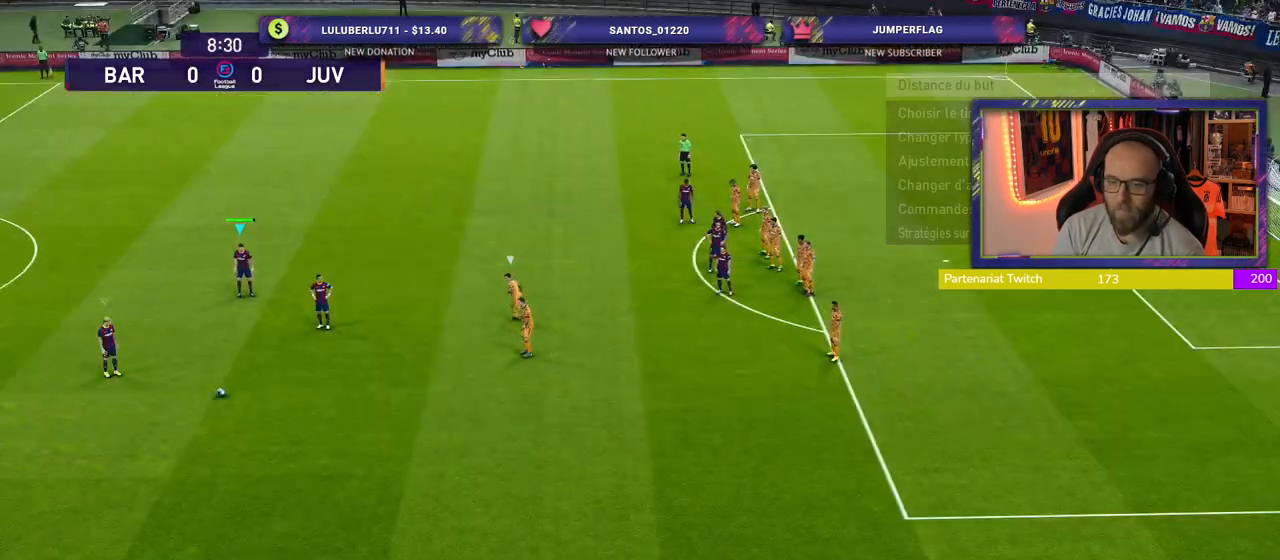
{"buttons": [], "left_stick": "center", "right_stick": "right", "events": [[380, "right_stick", "right"]]}
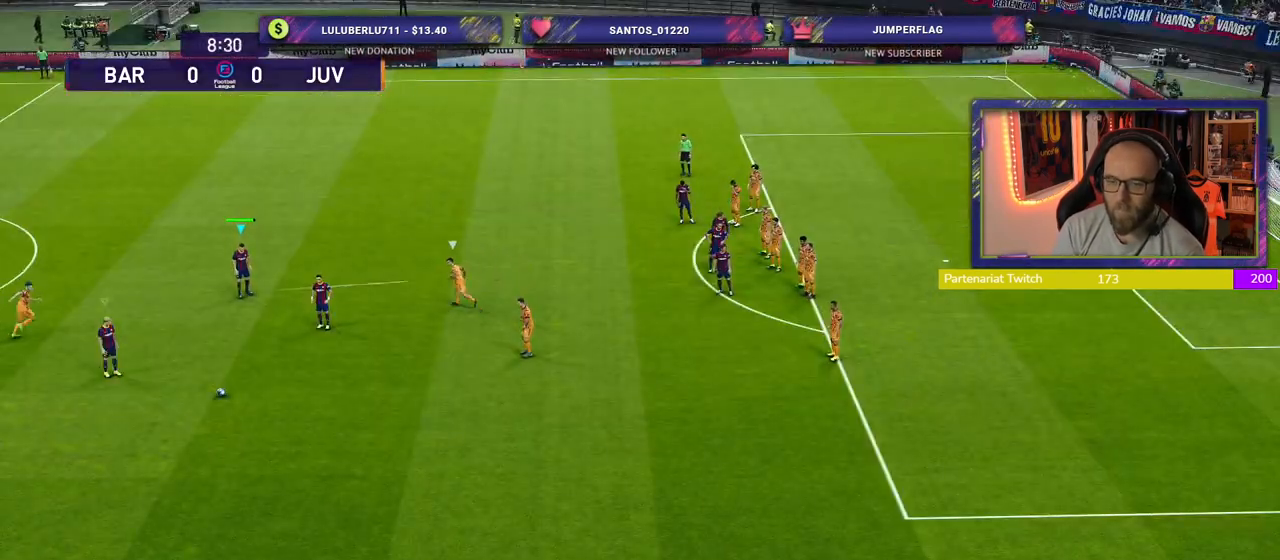
{"buttons": [], "left_stick": "center", "right_stick": "center", "events": [[40, "right_stick", "center"]]}
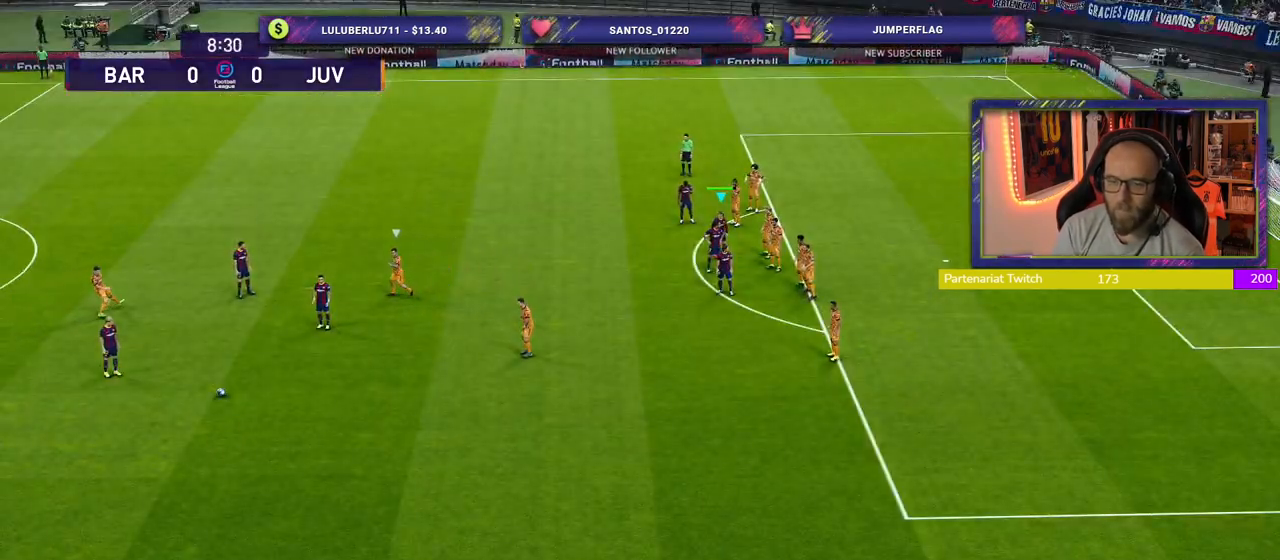
{"buttons": [], "left_stick": "center", "right_stick": "center", "events": [[220, "right_stick", "left"], [360, "right_stick", "center"]]}
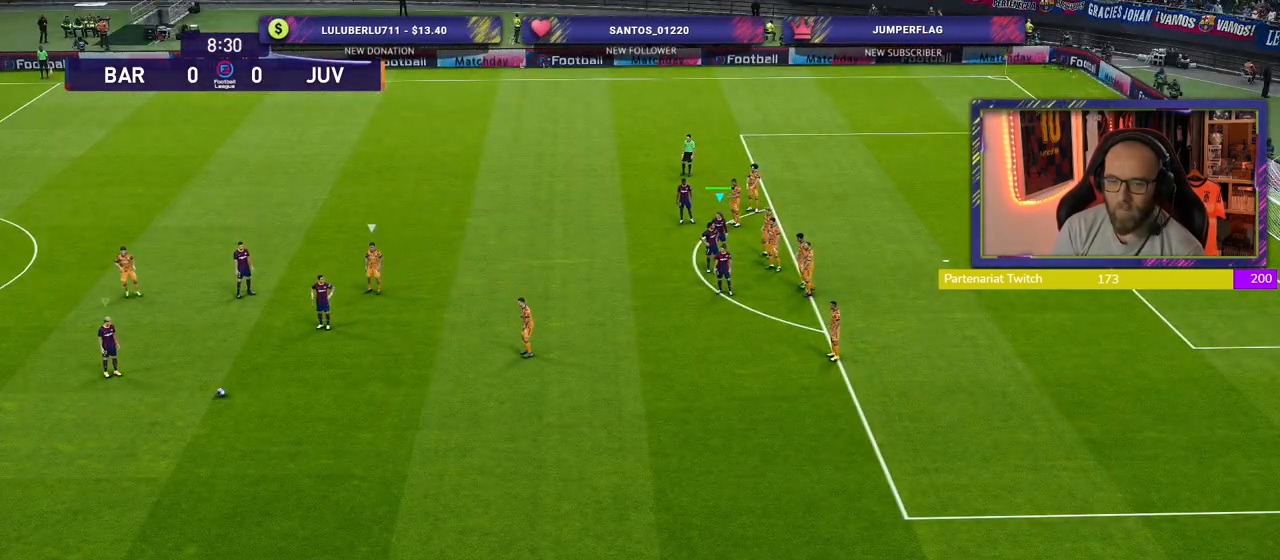
{"buttons": [], "left_stick": "center", "right_stick": "down-right", "events": [[440, "right_stick", "down-right"]]}
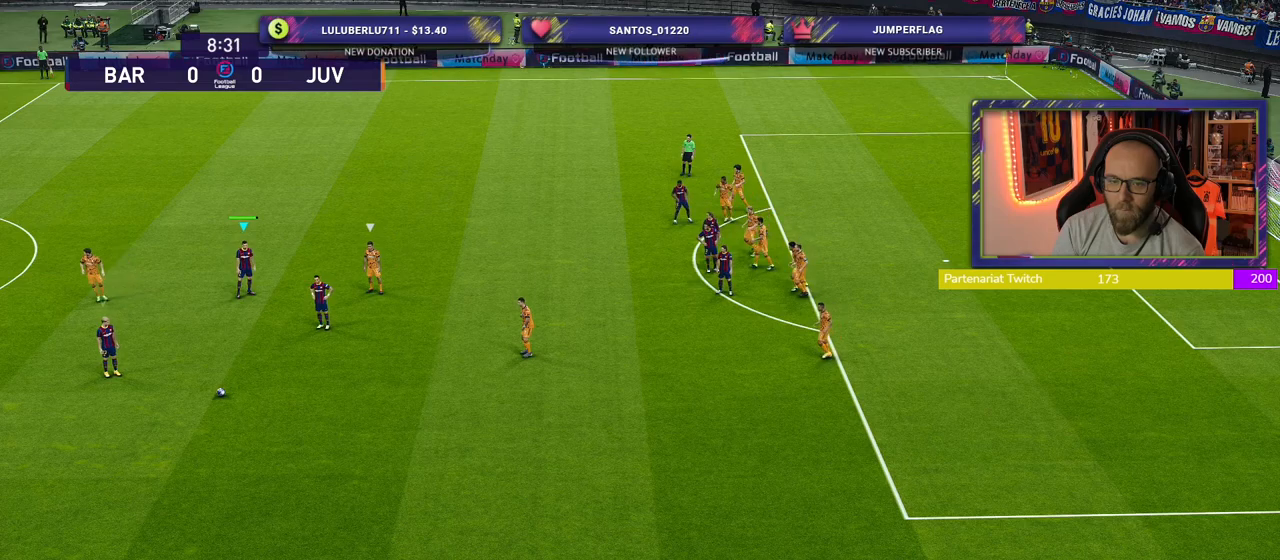
{"buttons": [], "left_stick": "center", "right_stick": "center", "events": [[80, "right_stick", "center"]]}
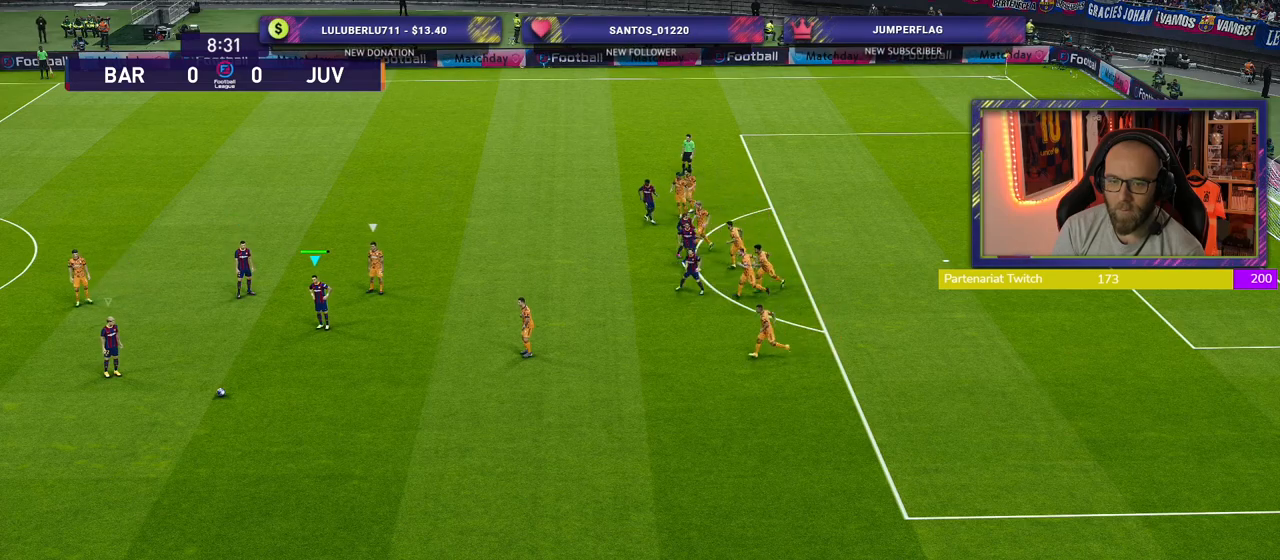
{"buttons": ["R2"], "left_stick": "right", "right_stick": "center", "events": [[80, "R2", "down"], [120, "left_stick", "right"]]}
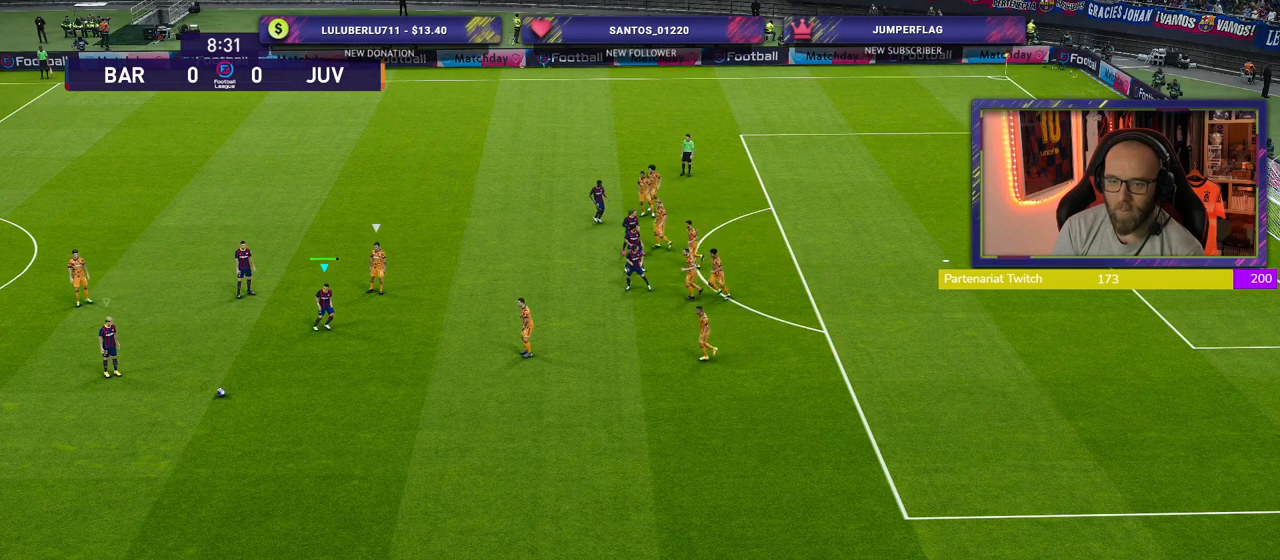
{"buttons": ["R2"], "left_stick": "down-right", "right_stick": "center", "events": [[320, "TRIANGLE", "down"], [320, "left_stick", "down-right"], [500, "TRIANGLE", "up"]]}
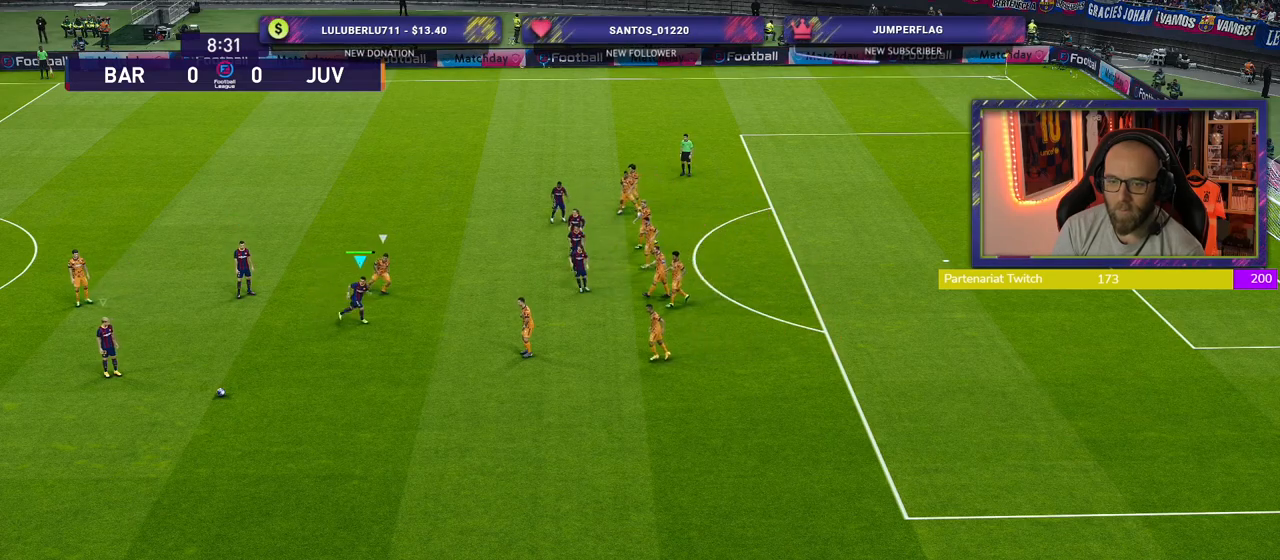
{"buttons": ["R2"], "left_stick": "down-right", "right_stick": "center", "events": []}
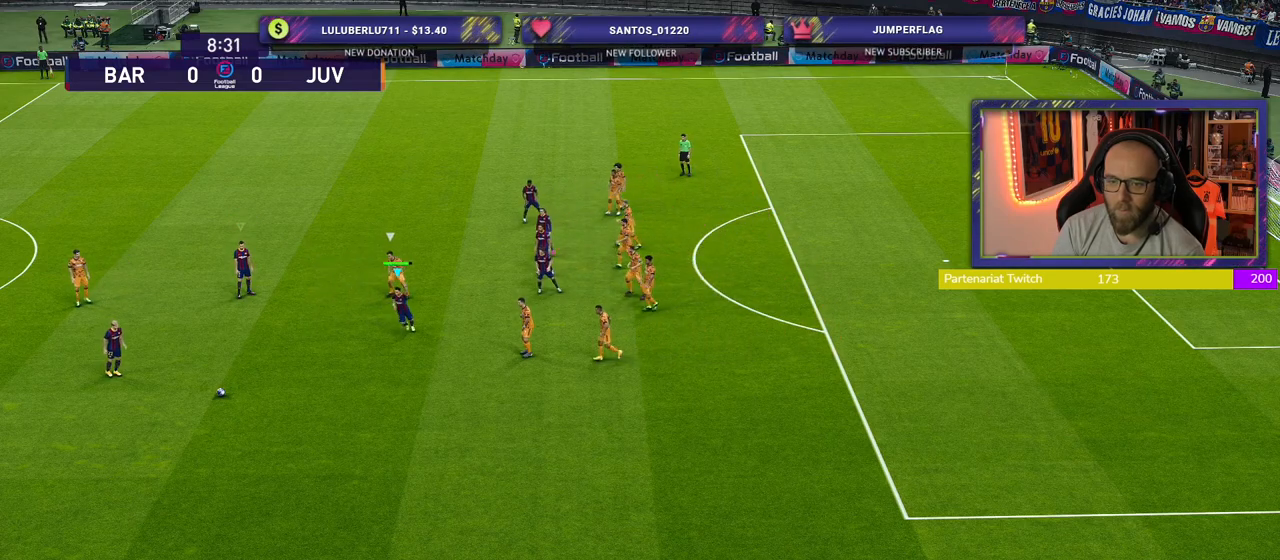
{"buttons": ["R2"], "left_stick": "down-right", "right_stick": "center", "events": [[200, "left_stick", "down"], [460, "left_stick", "down-right"]]}
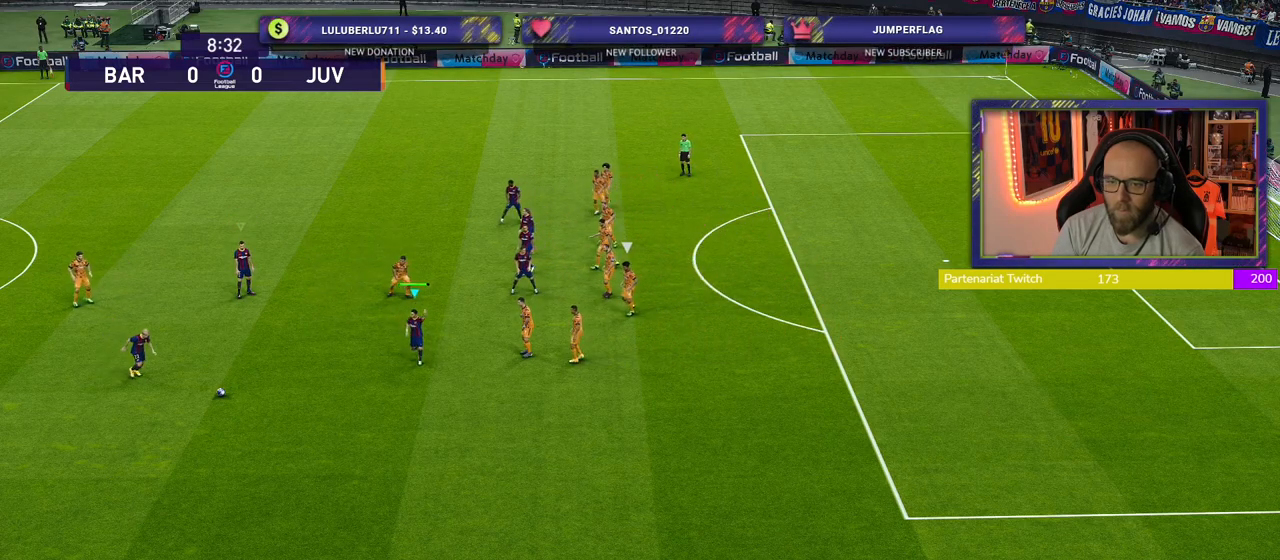
{"buttons": ["R2"], "left_stick": "down-right", "right_stick": "center", "events": []}
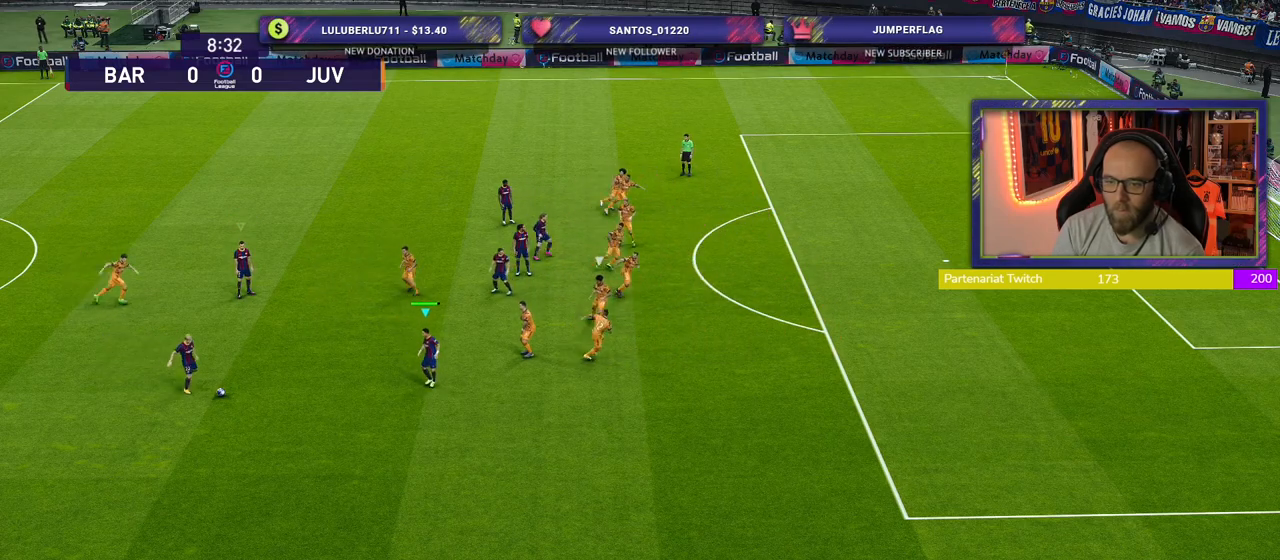
{"buttons": ["R2"], "left_stick": "down-right", "right_stick": "center", "events": []}
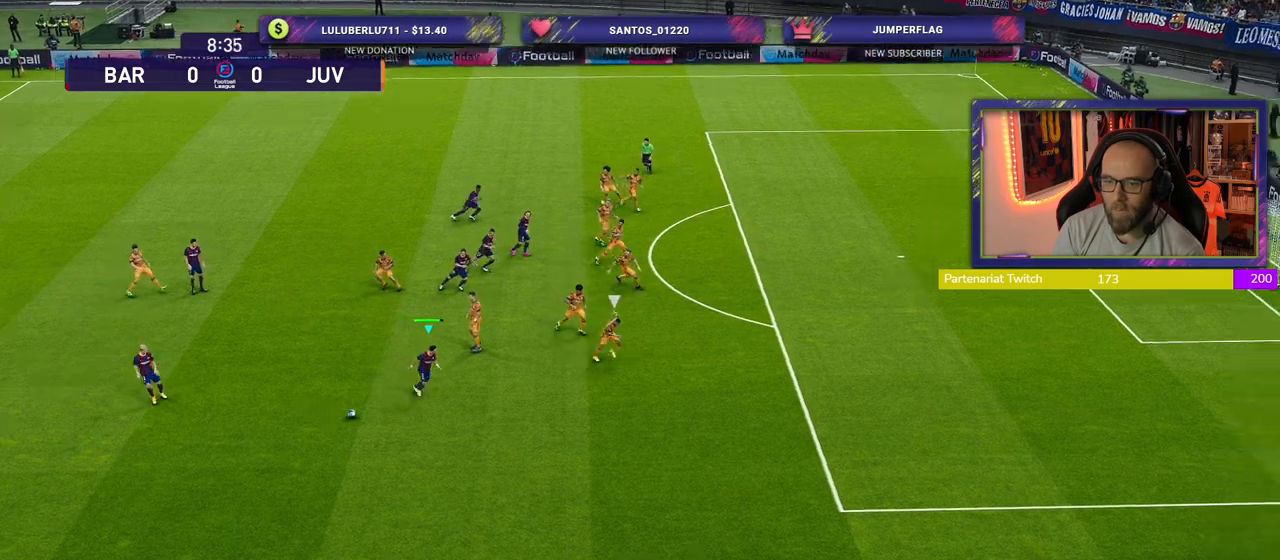
{"buttons": ["R2"], "left_stick": "down-right", "right_stick": "center", "events": []}
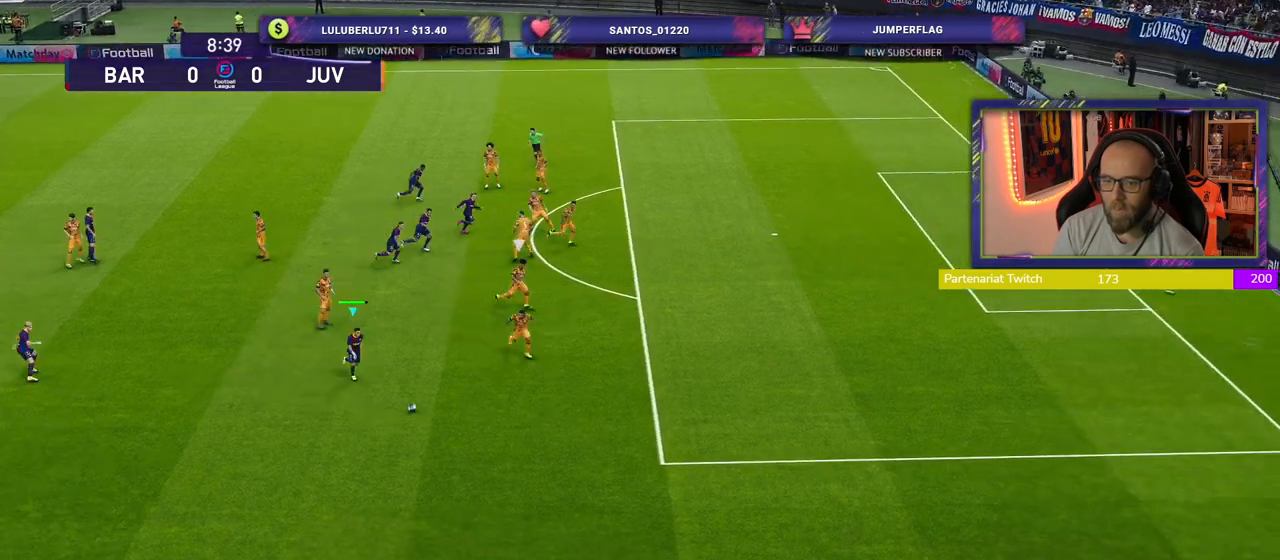
{"buttons": ["R2"], "left_stick": "down-right", "right_stick": "center", "events": []}
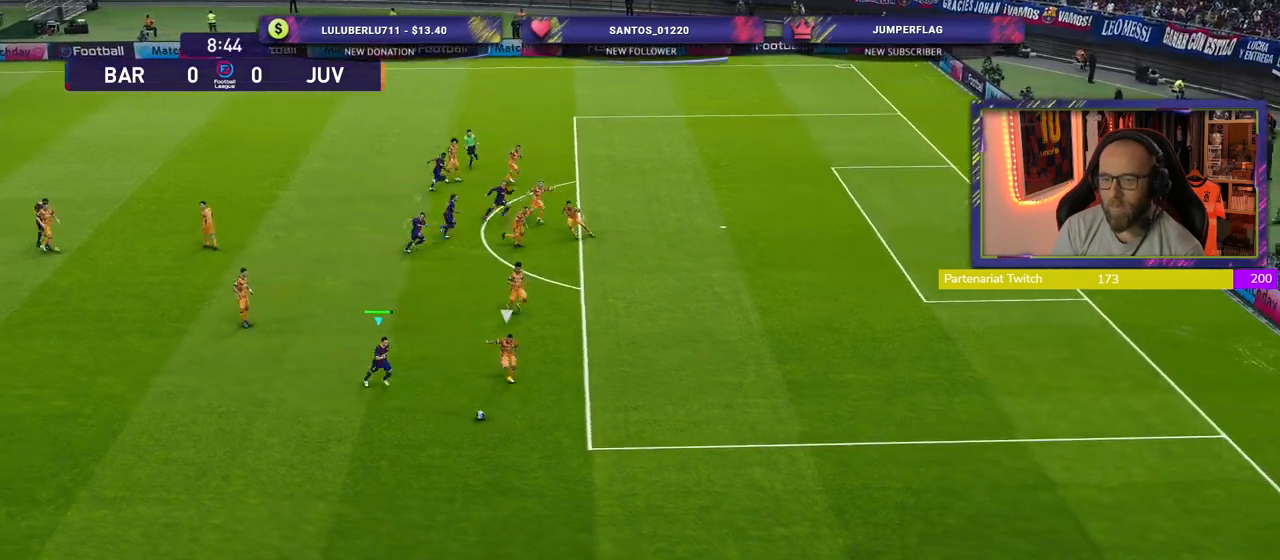
{"buttons": ["R2"], "left_stick": "down-right", "right_stick": "center", "events": []}
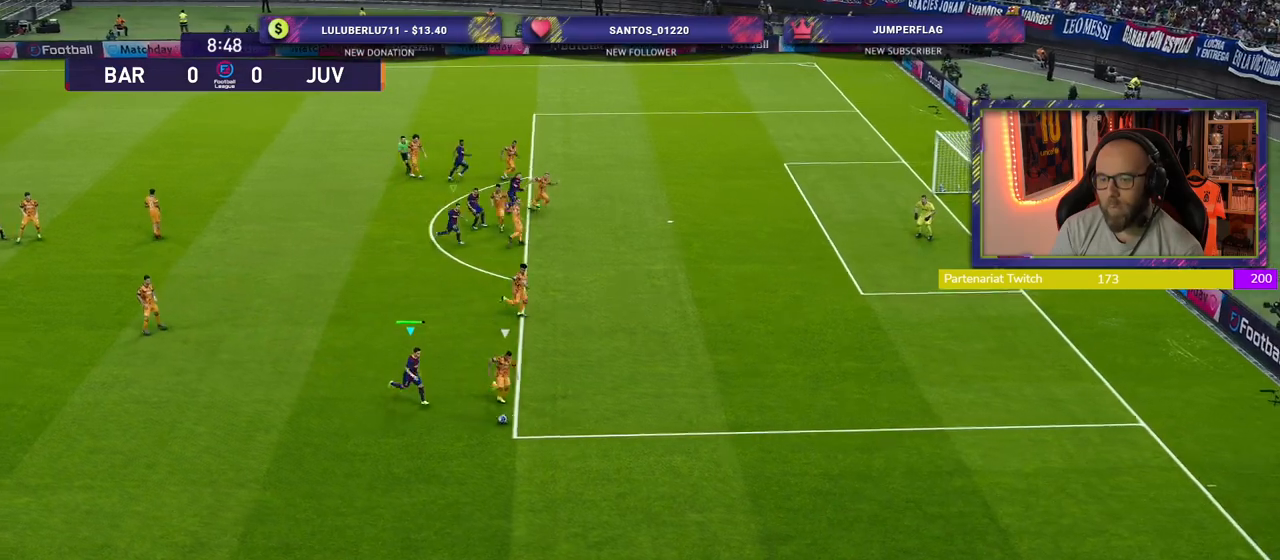
{"buttons": ["CROSS", "R2"], "left_stick": "right", "right_stick": "center", "events": [[200, "CROSS", "down"], [480, "left_stick", "right"]]}
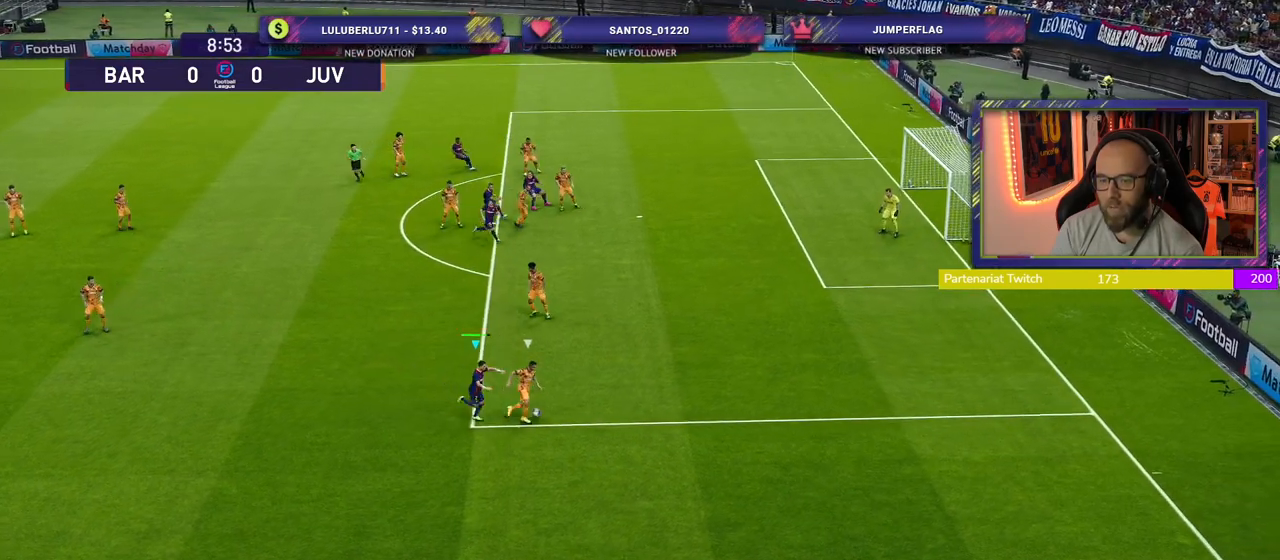
{"buttons": ["CROSS", "R2"], "left_stick": "up-right", "right_stick": "center", "events": [[80, "left_stick", "up-right"]]}
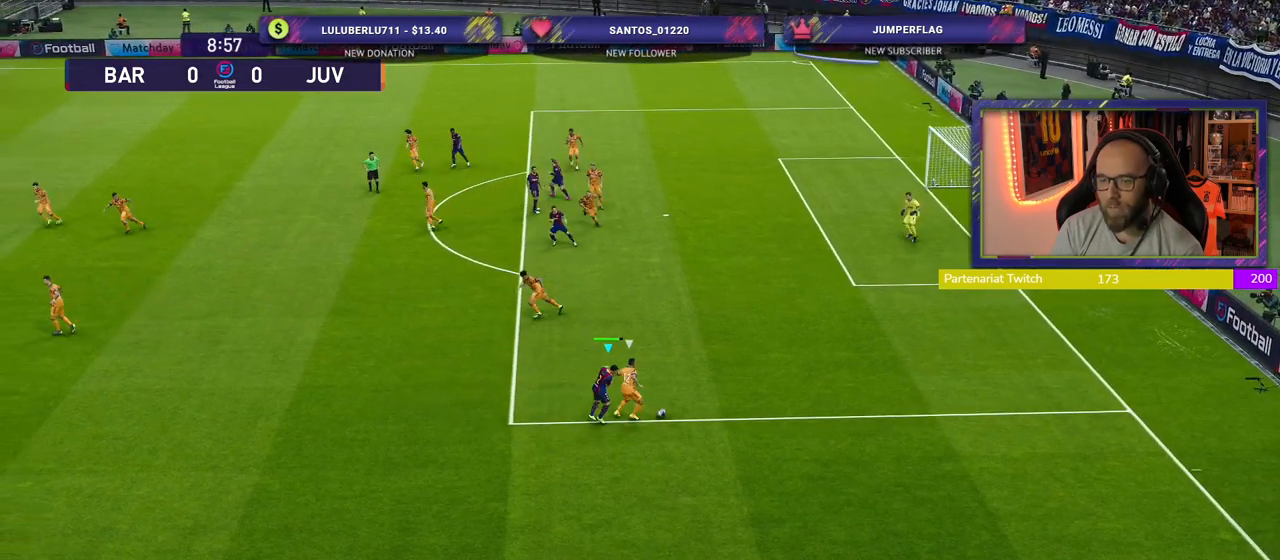
{"buttons": ["CROSS", "R2"], "left_stick": "up-right", "right_stick": "center", "events": []}
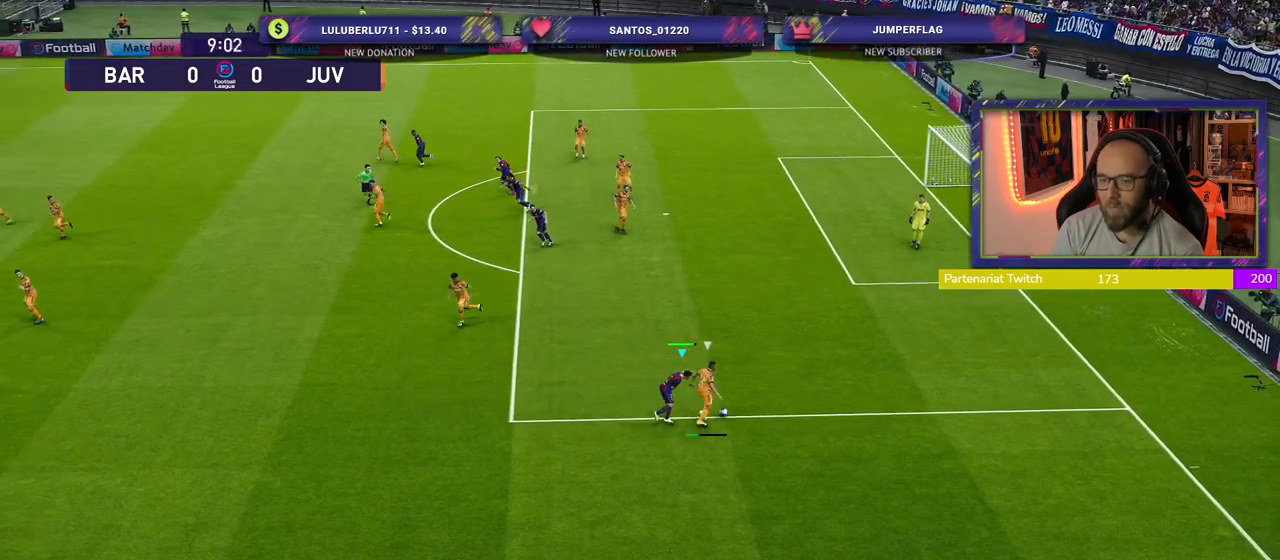
{"buttons": ["CROSS", "R2"], "left_stick": "right", "right_stick": "center", "events": [[240, "L1", "down"], [260, "left_stick", "right"], [420, "L1", "up"]]}
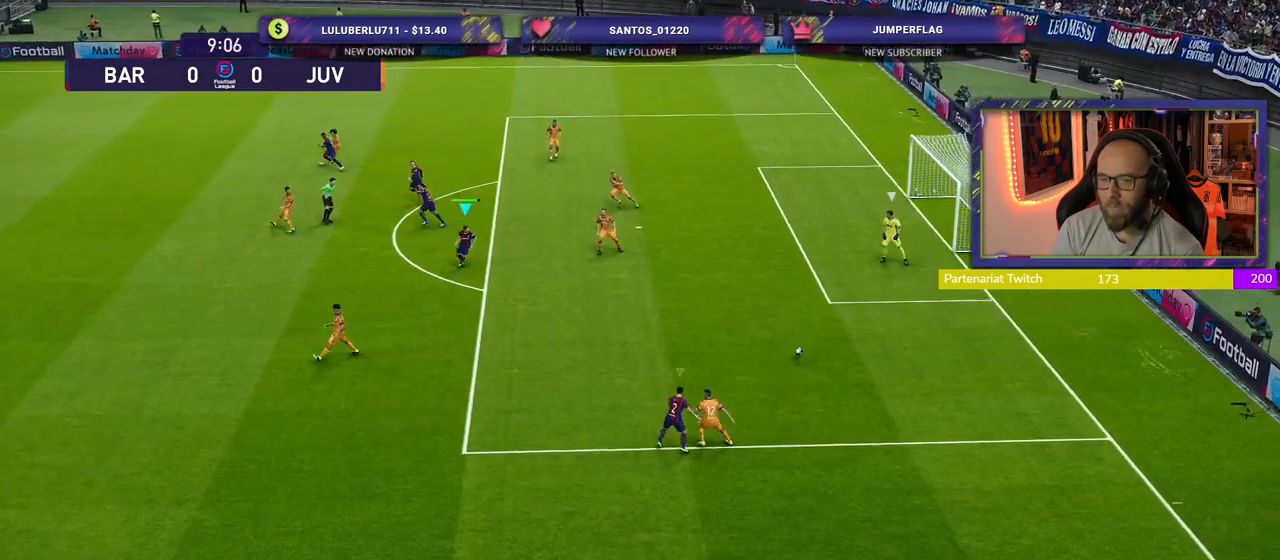
{"buttons": ["R2"], "left_stick": "right", "right_stick": "center", "events": [[320, "CROSS", "up"]]}
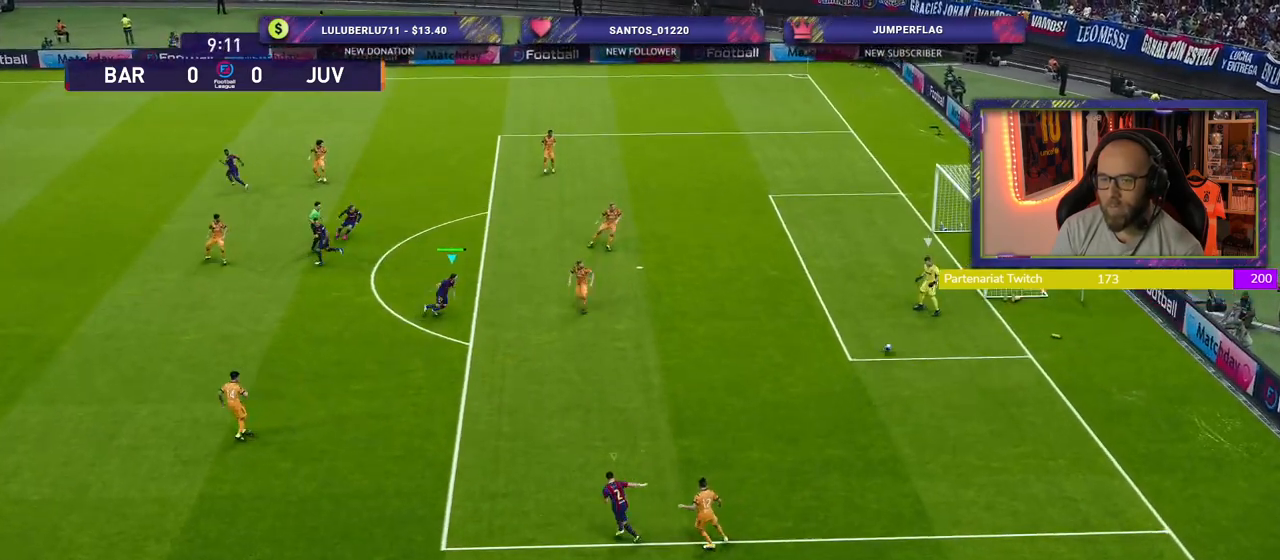
{"buttons": ["SQUARE", "R2"], "left_stick": "up-right", "right_stick": "center", "events": [[100, "right_stick", "up-left"], [160, "left_stick", "up-right"], [200, "right_stick", "center"], [280, "SQUARE", "down"]]}
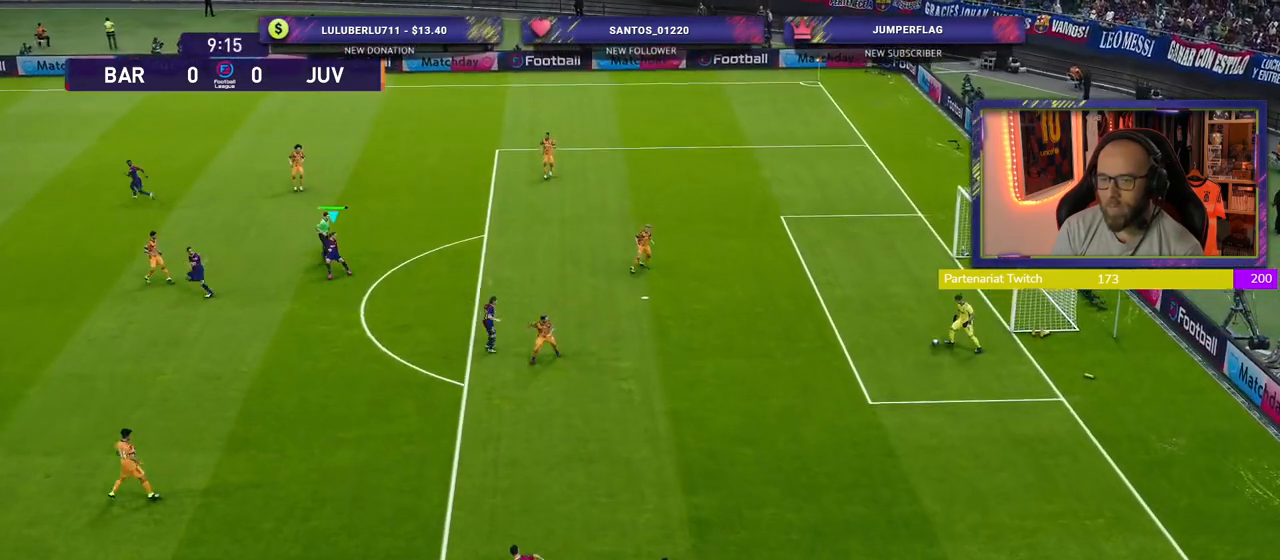
{"buttons": ["SQUARE", "R2"], "left_stick": "up-right", "right_stick": "center", "events": []}
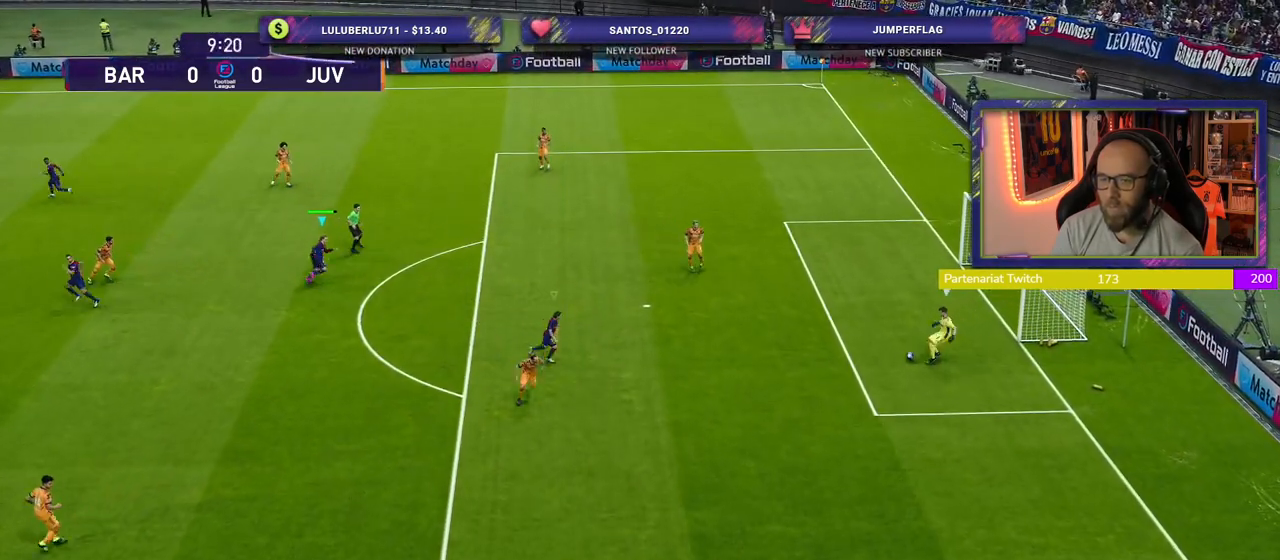
{"buttons": ["SQUARE", "R2"], "left_stick": "up-right", "right_stick": "center", "events": []}
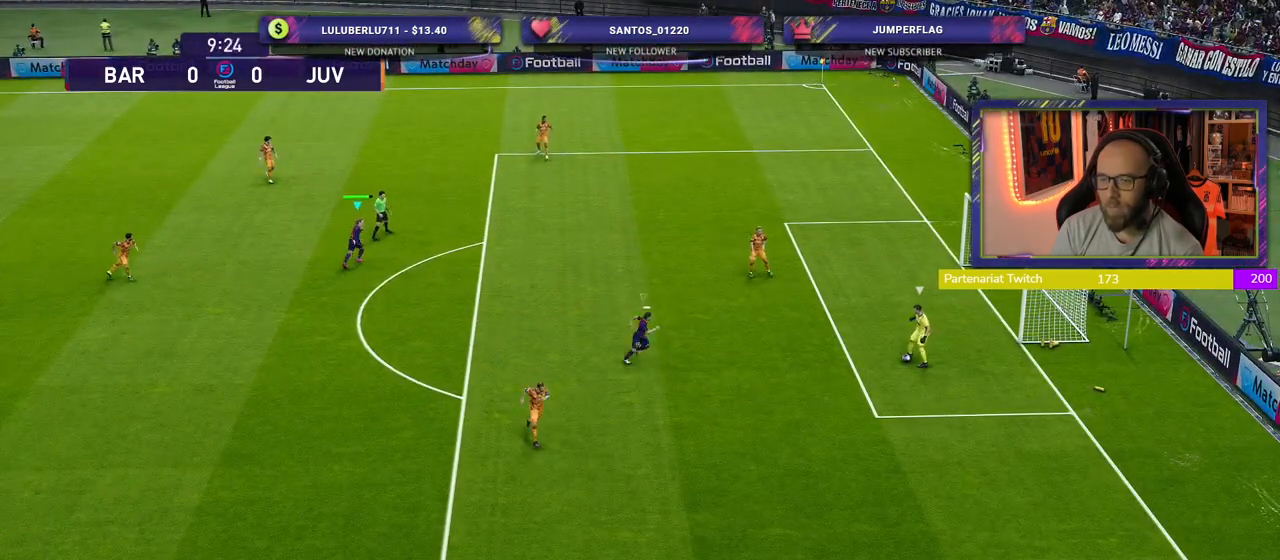
{"buttons": ["SQUARE", "R2"], "left_stick": "up-right", "right_stick": "center", "events": []}
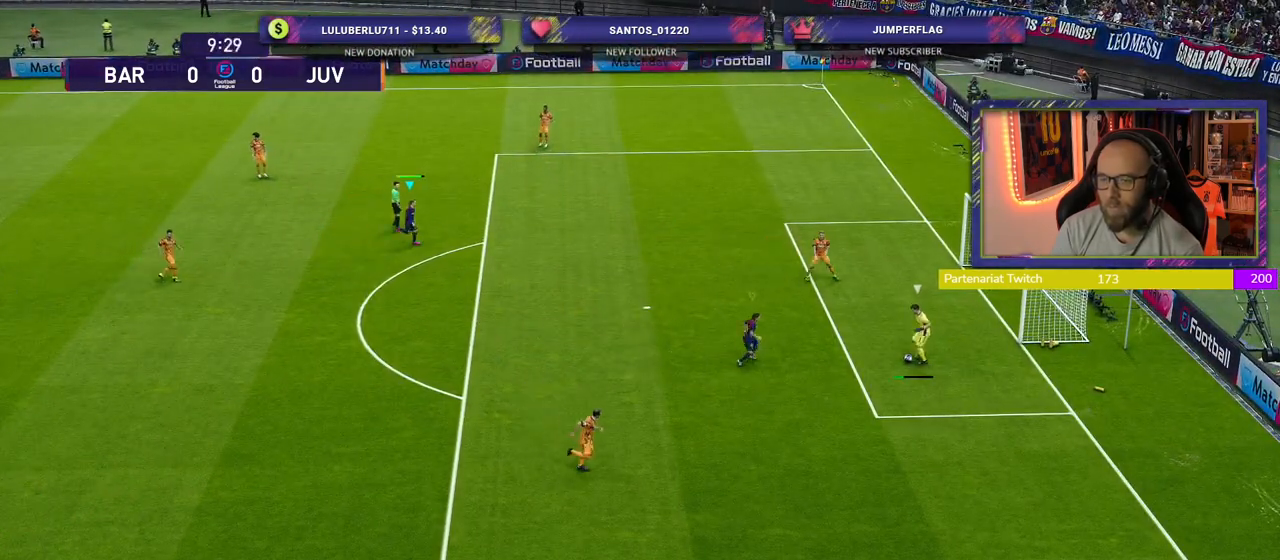
{"buttons": ["SQUARE", "L1", "R2"], "left_stick": "right", "right_stick": "center", "events": [[460, "L1", "down"], [460, "left_stick", "right"]]}
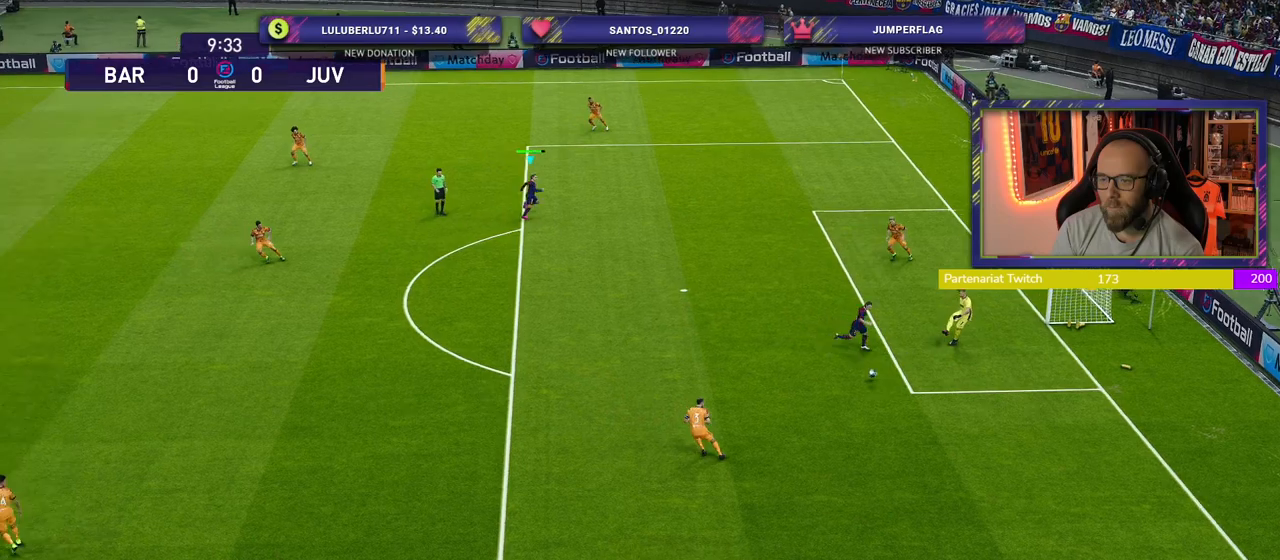
{"buttons": ["CROSS", "R2"], "left_stick": "up-right", "right_stick": "center", "events": [[100, "L1", "up"], [120, "CROSS", "down"], [120, "SQUARE", "up"], [200, "left_stick", "up-right"]]}
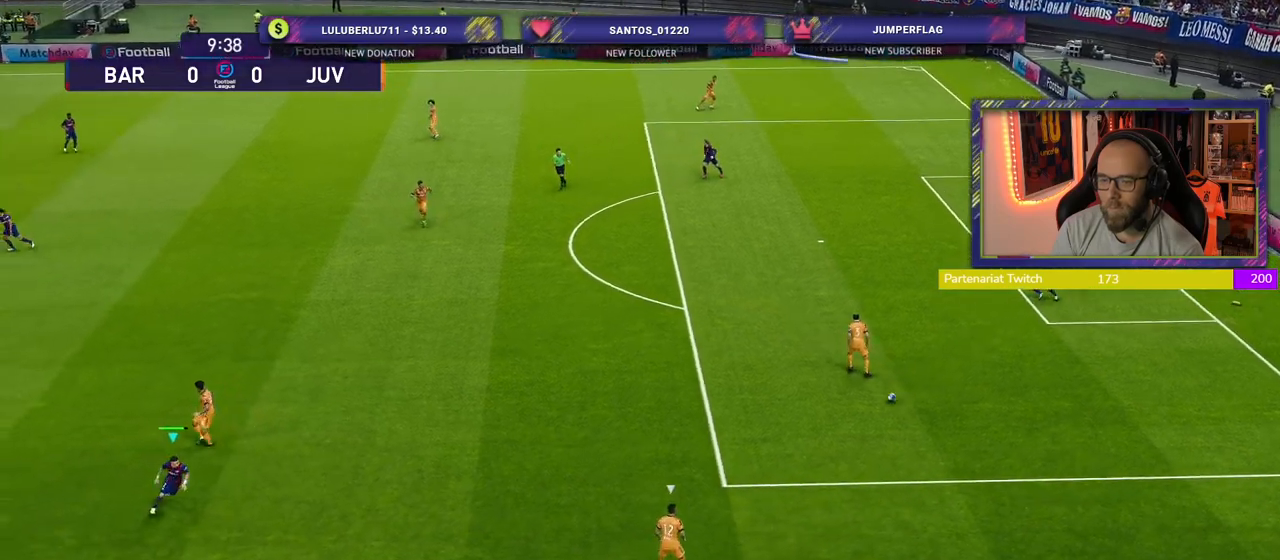
{"buttons": ["R2"], "left_stick": "up-right", "right_stick": "center", "events": [[100, "CROSS", "up"]]}
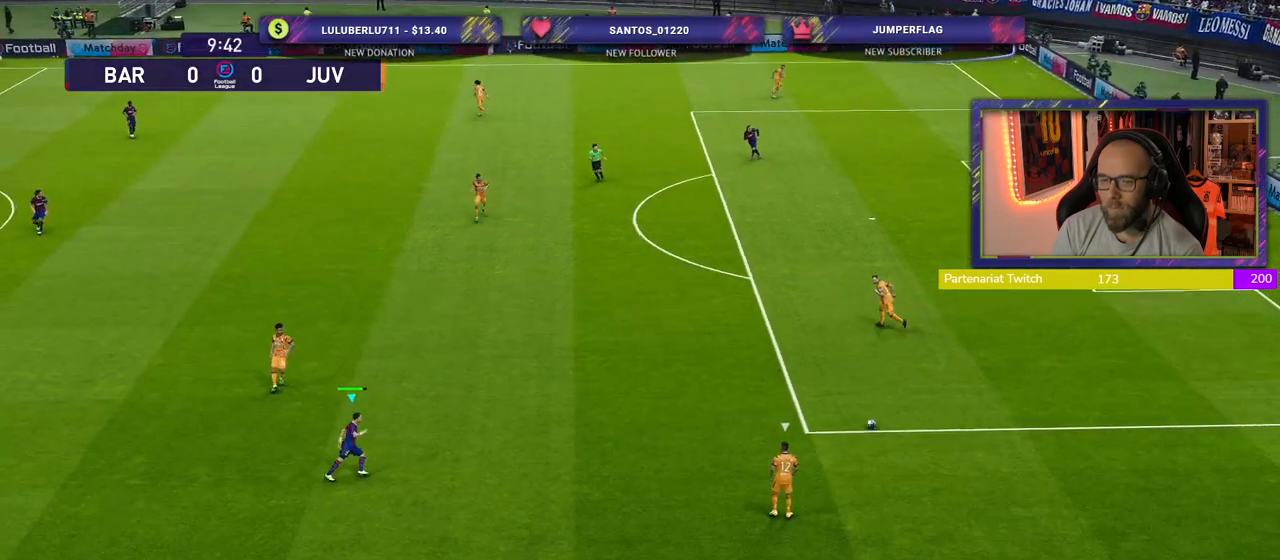
{"buttons": ["R2"], "left_stick": "up-right", "right_stick": "center", "events": []}
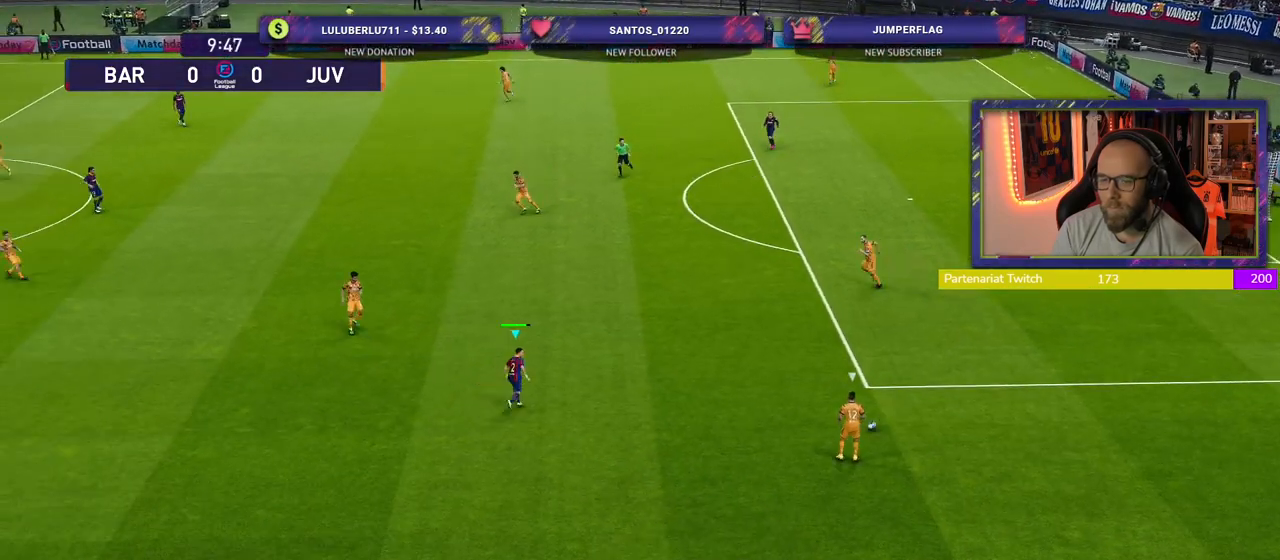
{"buttons": ["R2"], "left_stick": "down-left", "right_stick": "center", "events": [[420, "left_stick", "down-left"]]}